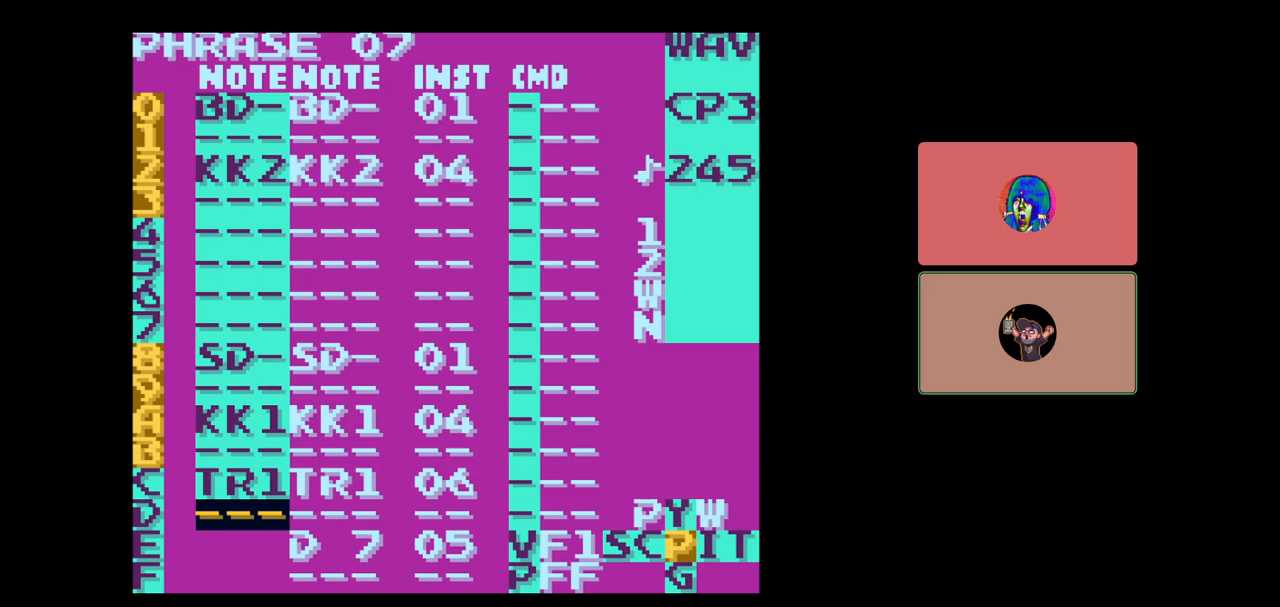
Gameplay with a controller (Nintendo layout); each line is a JSON object with the inputs held at the frame after it. "events" lists button and stick changes between this image and that frame as [ms after this image, input, new state], when the widget could be followed in between. Not read: L3 R3.
{"buttons": ["DPAD_LEFT", "SELECT"], "events": [[333, "SELECT", "down"], [500, "DPAD_LEFT", "down"]]}
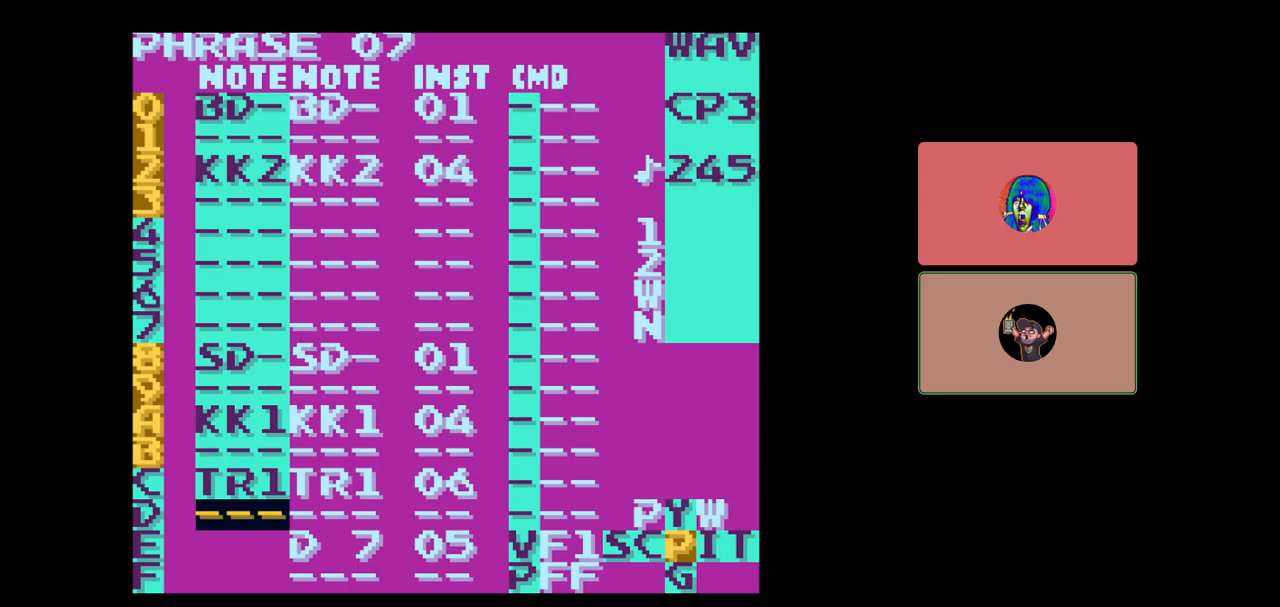
{"buttons": ["DPAD_DOWN"], "events": [[100, "DPAD_LEFT", "up"], [183, "SELECT", "up"], [433, "DPAD_DOWN", "down"]]}
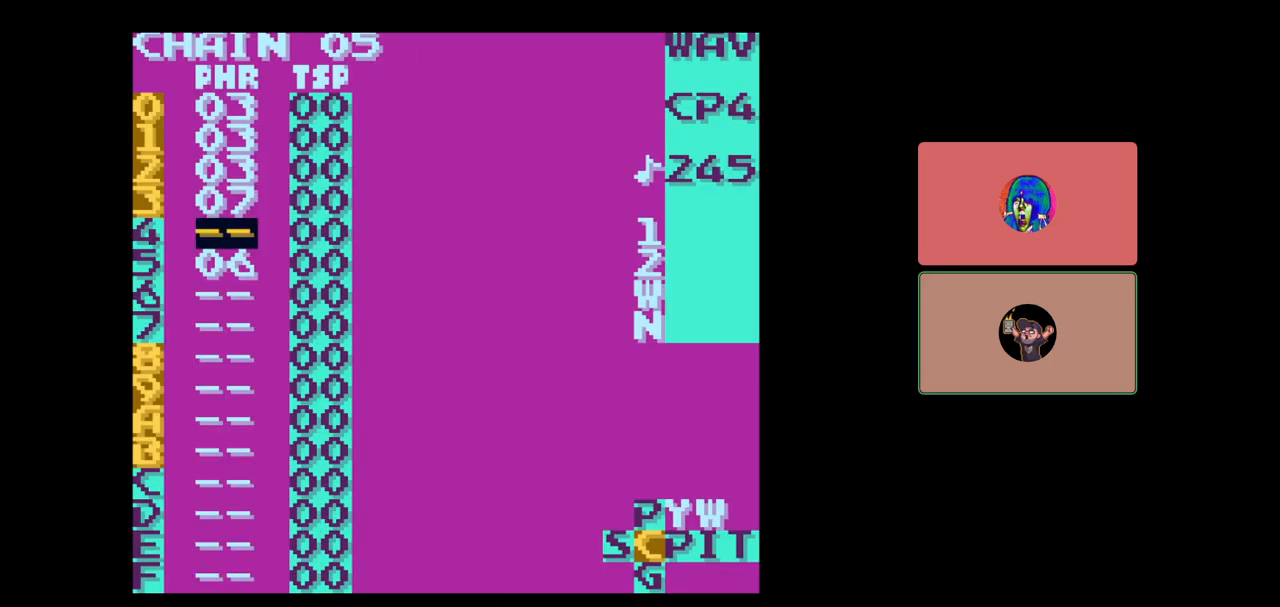
{"buttons": [], "events": [[83, "DPAD_DOWN", "up"], [300, "DPAD_UP", "down"], [450, "DPAD_UP", "up"]]}
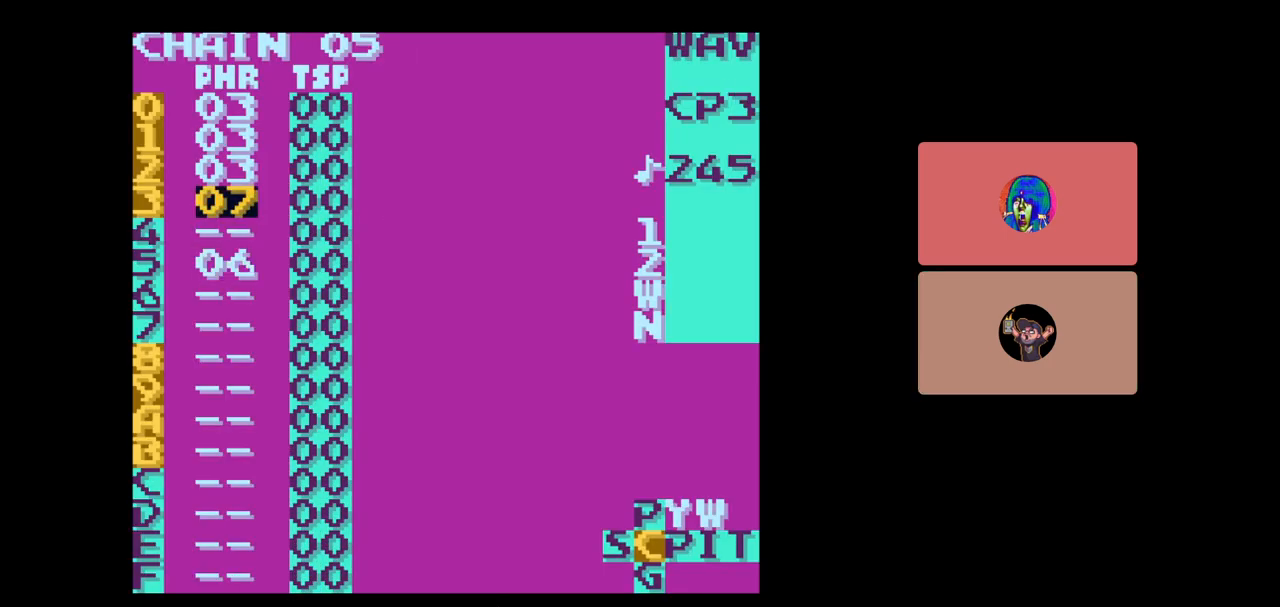
{"buttons": [], "events": [[283, "DPAD_DOWN", "down"], [450, "DPAD_DOWN", "up"]]}
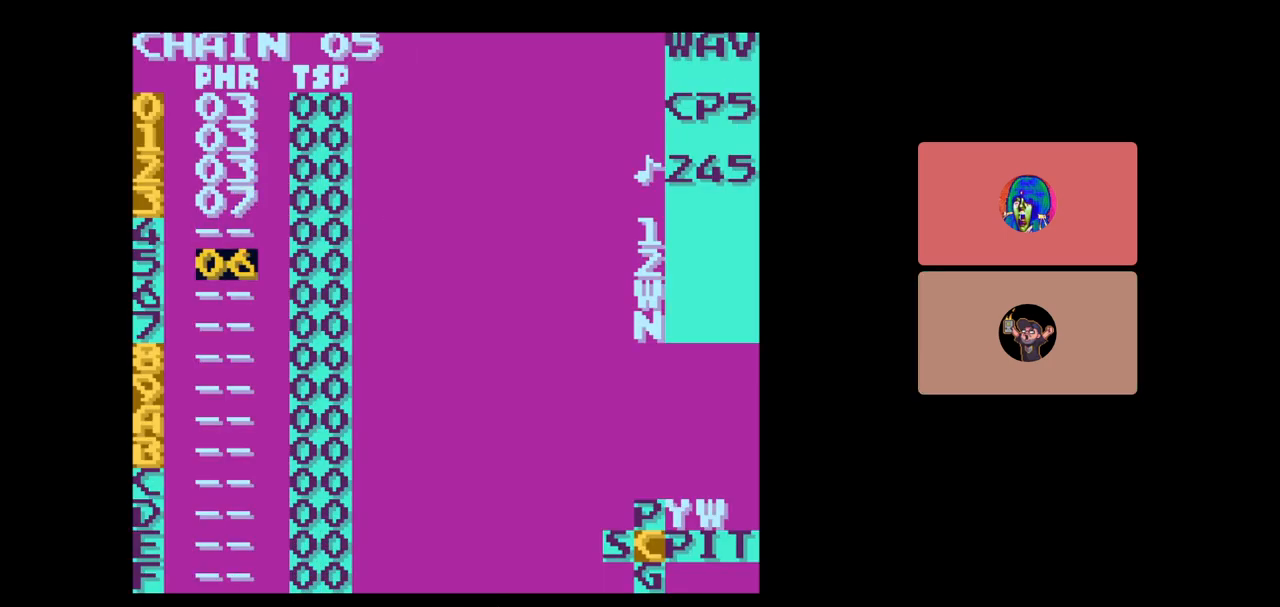
{"buttons": [], "events": [[233, "DPAD_DOWN", "down"], [433, "DPAD_DOWN", "up"]]}
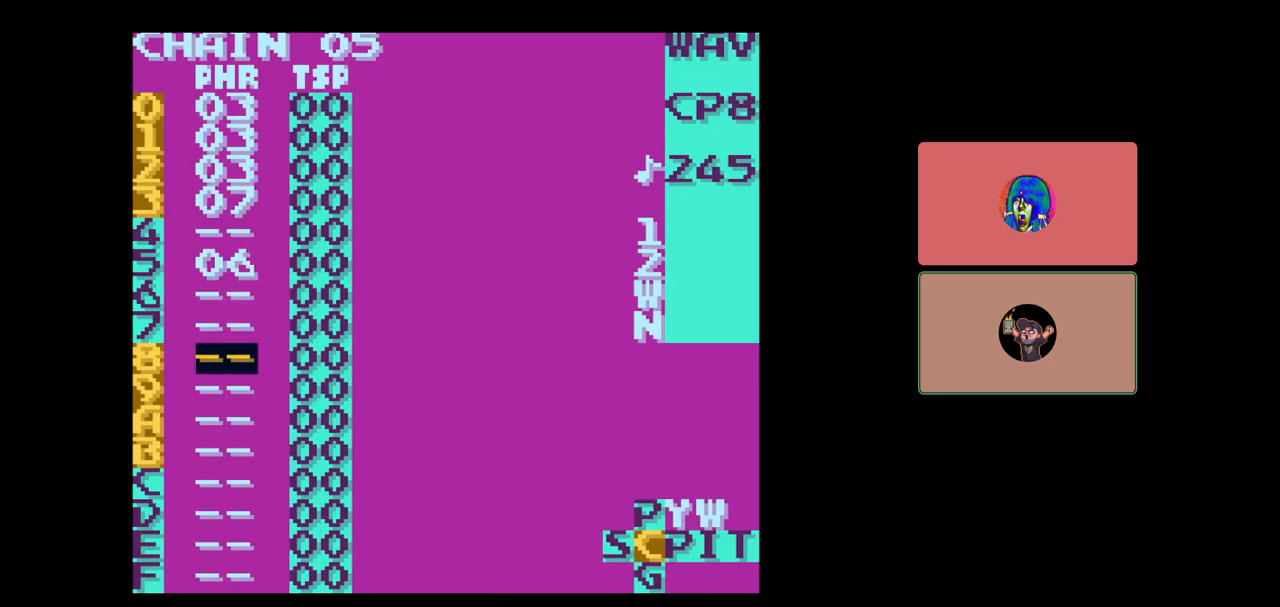
{"buttons": [], "events": [[117, "DPAD_UP", "down"], [483, "DPAD_UP", "up"]]}
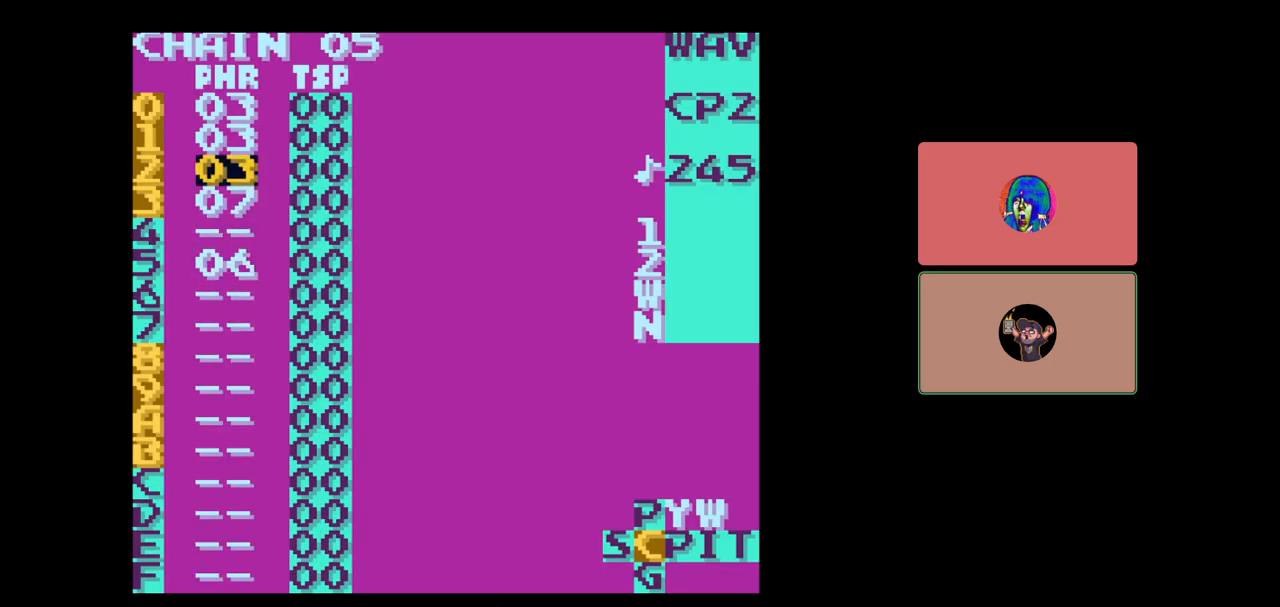
{"buttons": [], "events": [[283, "DPAD_UP", "down"], [500, "DPAD_UP", "up"]]}
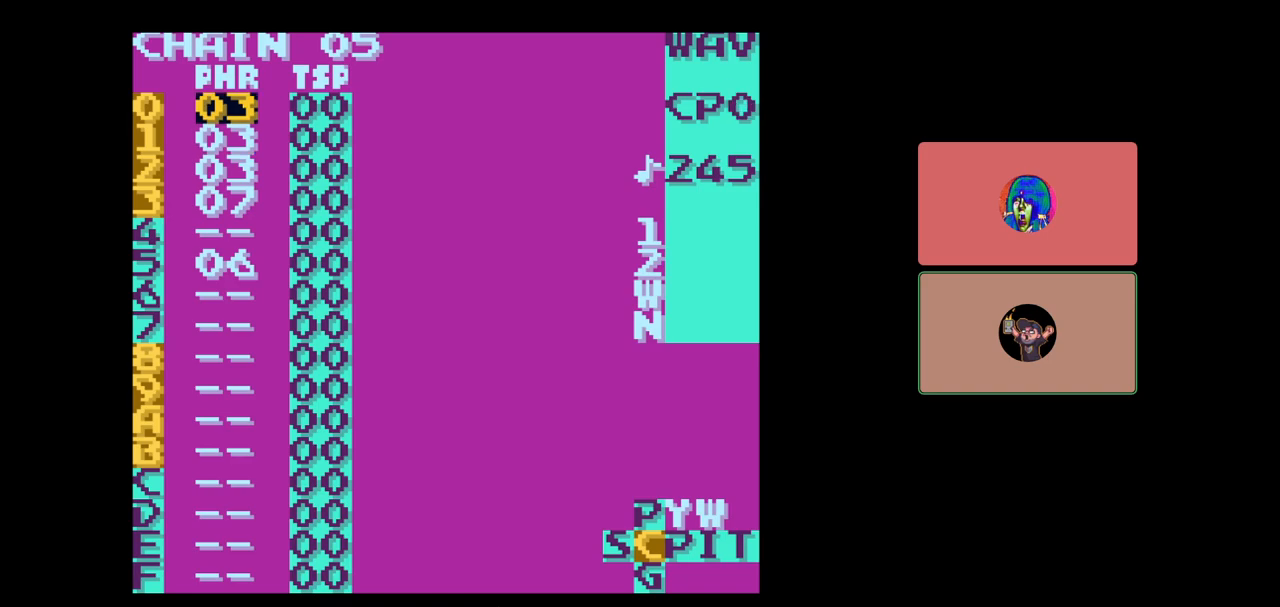
{"buttons": [], "events": []}
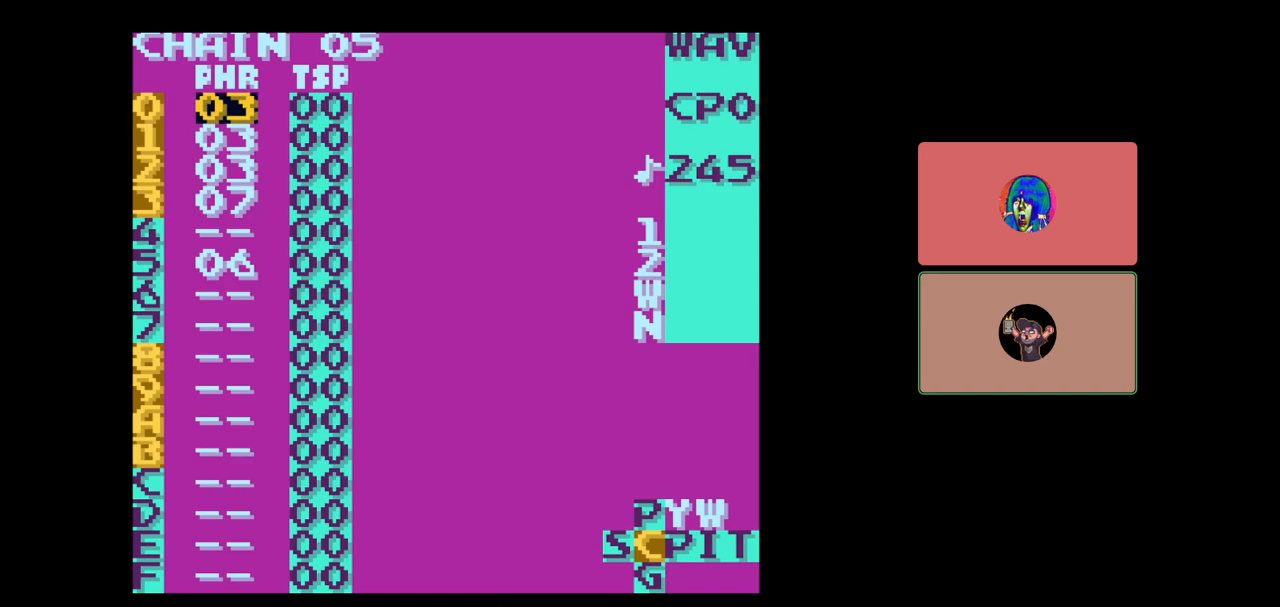
{"buttons": ["B"], "events": [[233, "B", "down"]]}
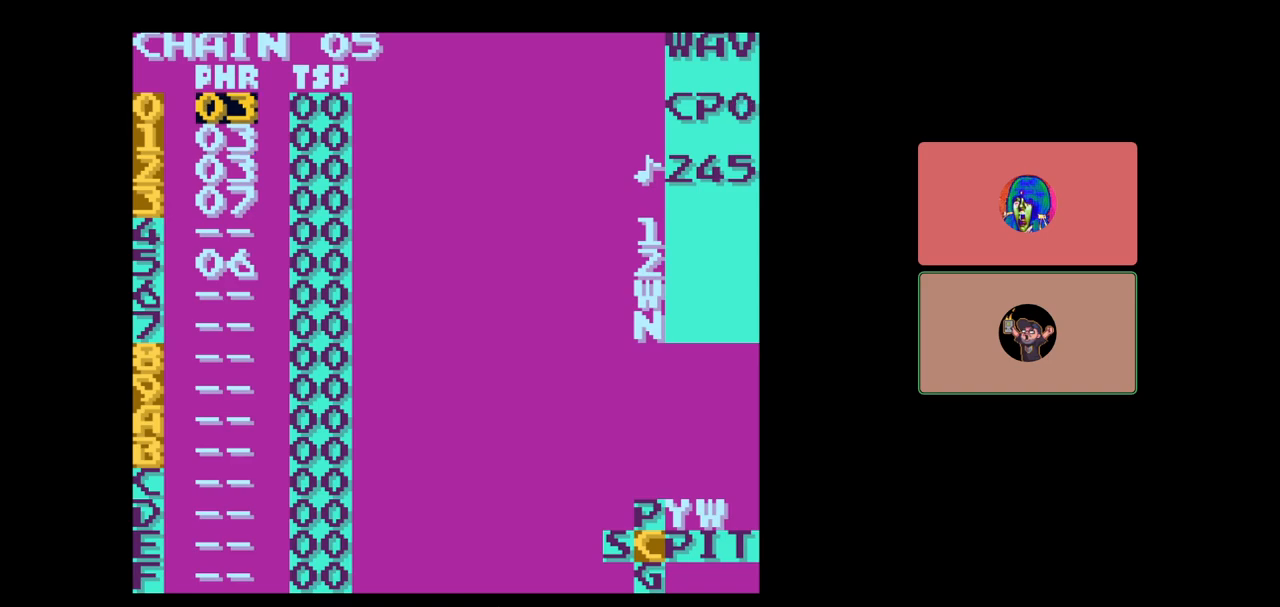
{"buttons": ["B"], "events": [[300, "DPAD_UP", "down"], [400, "DPAD_UP", "up"]]}
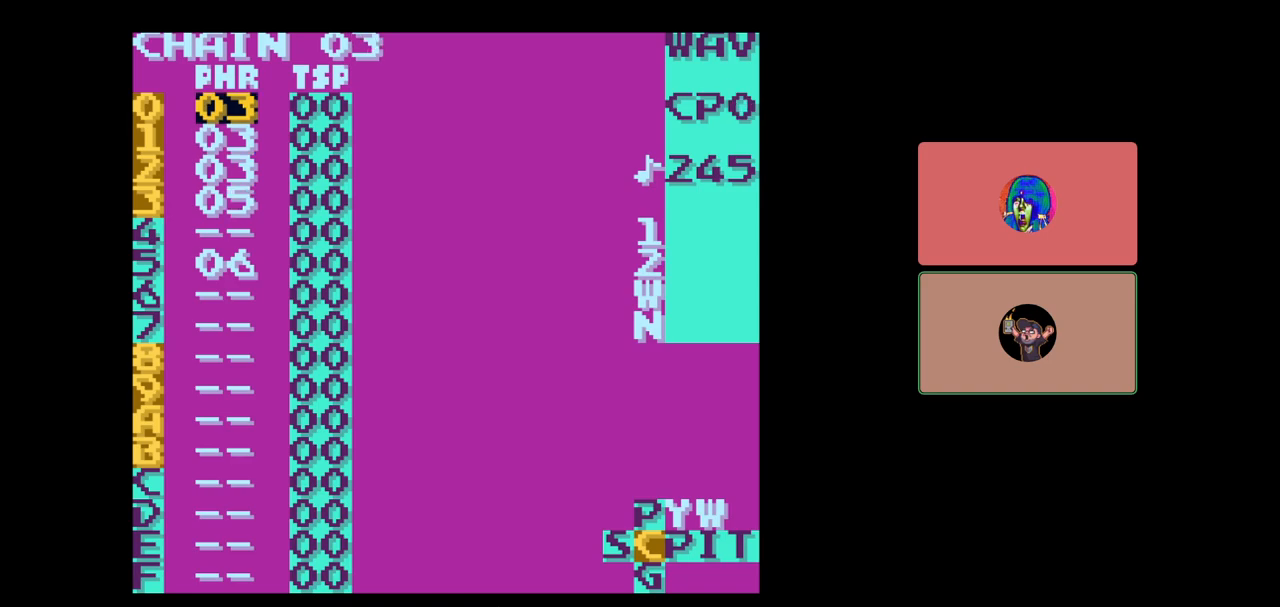
{"buttons": [], "events": [[50, "B", "up"], [183, "DPAD_DOWN", "down"], [400, "DPAD_DOWN", "up"]]}
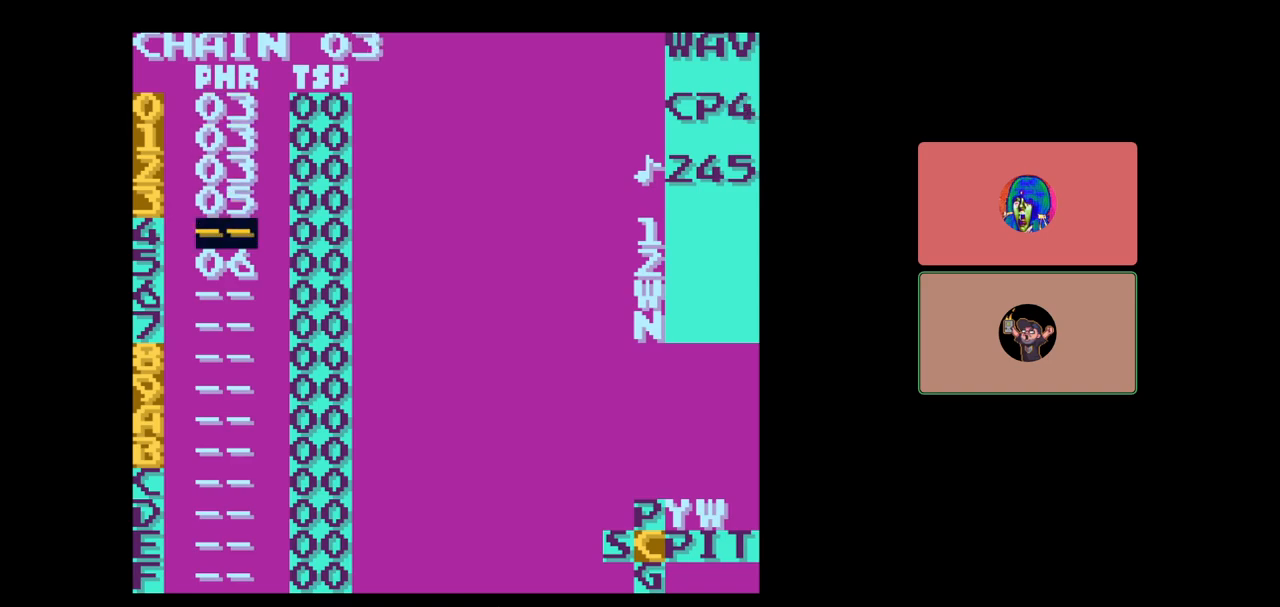
{"buttons": [], "events": [[200, "DPAD_UP", "down"], [333, "DPAD_UP", "up"]]}
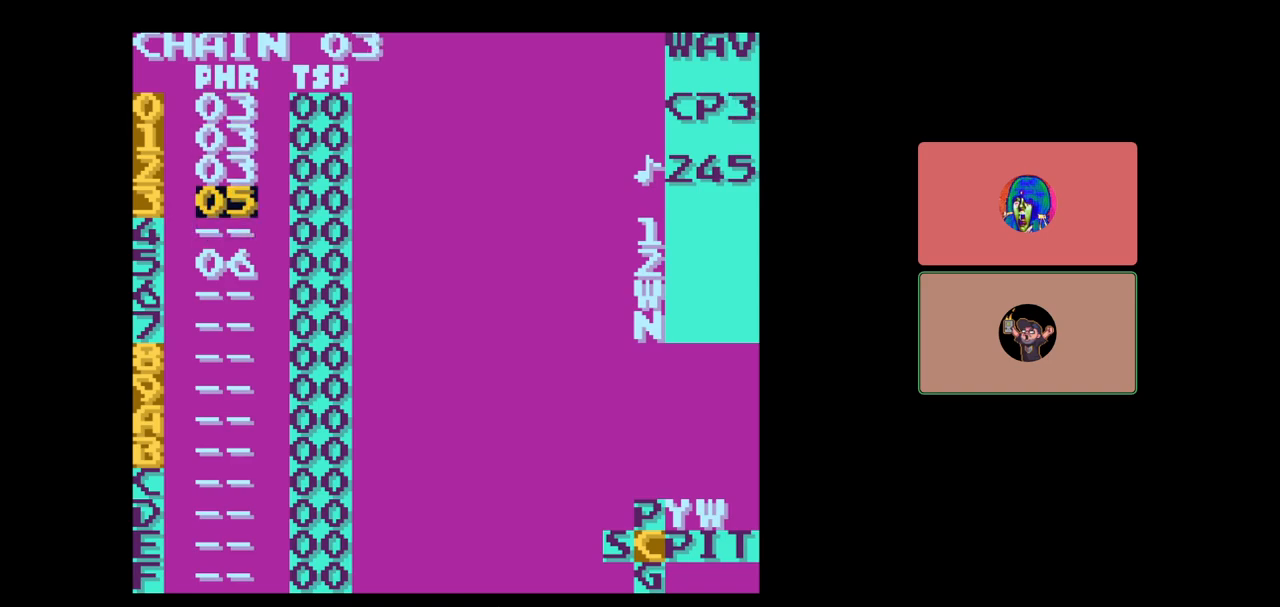
{"buttons": [], "events": []}
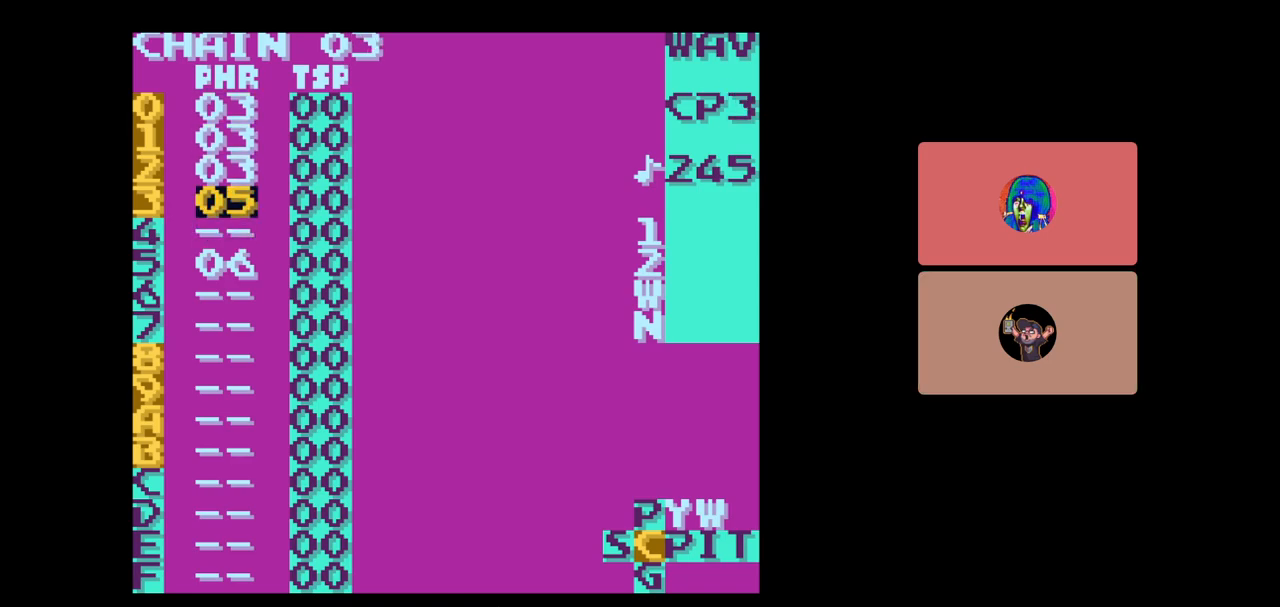
{"buttons": ["B"], "events": [[483, "B", "down"]]}
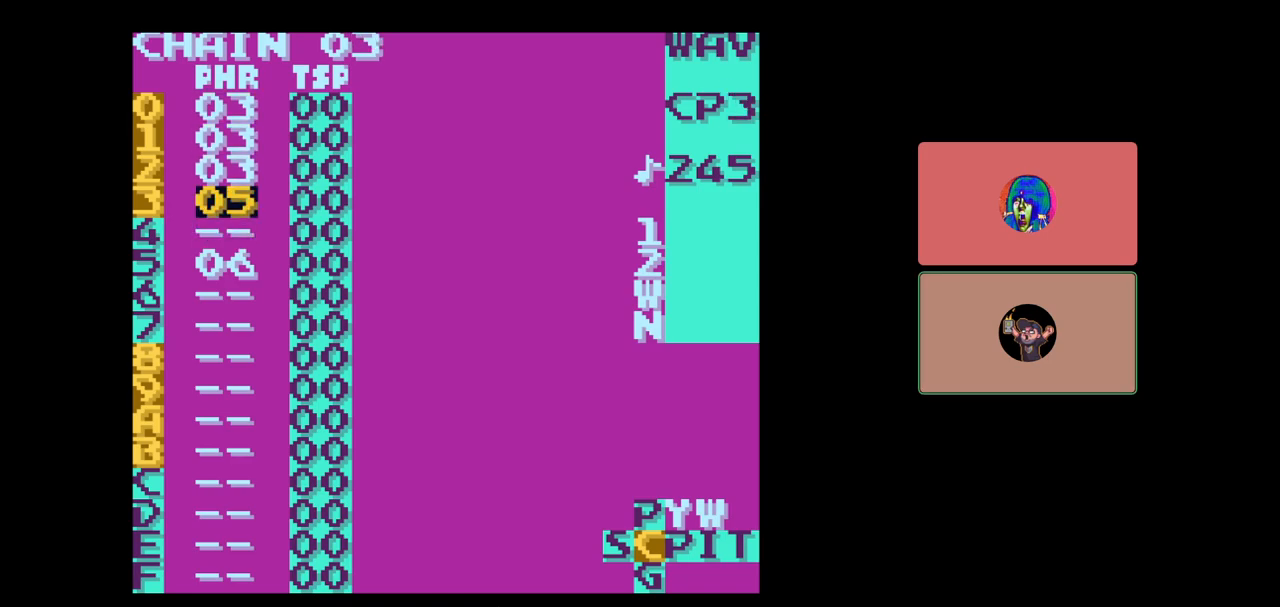
{"buttons": [], "events": [[183, "DPAD_DOWN", "down"], [283, "DPAD_DOWN", "up"], [400, "B", "up"]]}
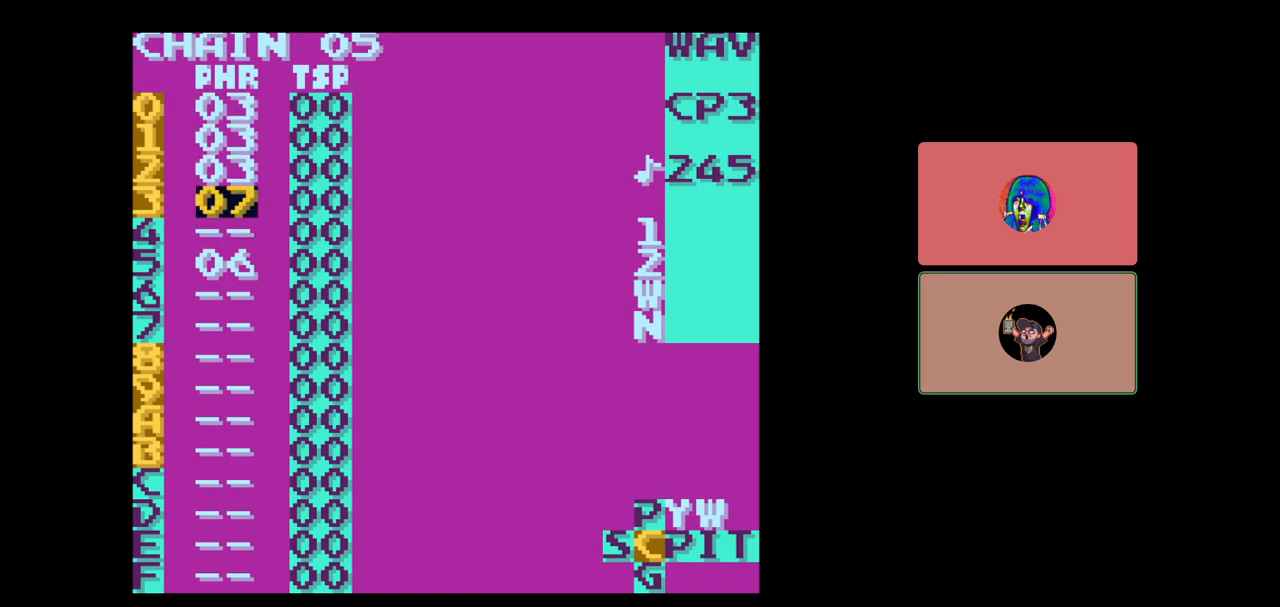
{"buttons": ["DPAD_DOWN"], "events": [[33, "DPAD_UP", "down"], [283, "DPAD_UP", "up"], [483, "DPAD_DOWN", "down"]]}
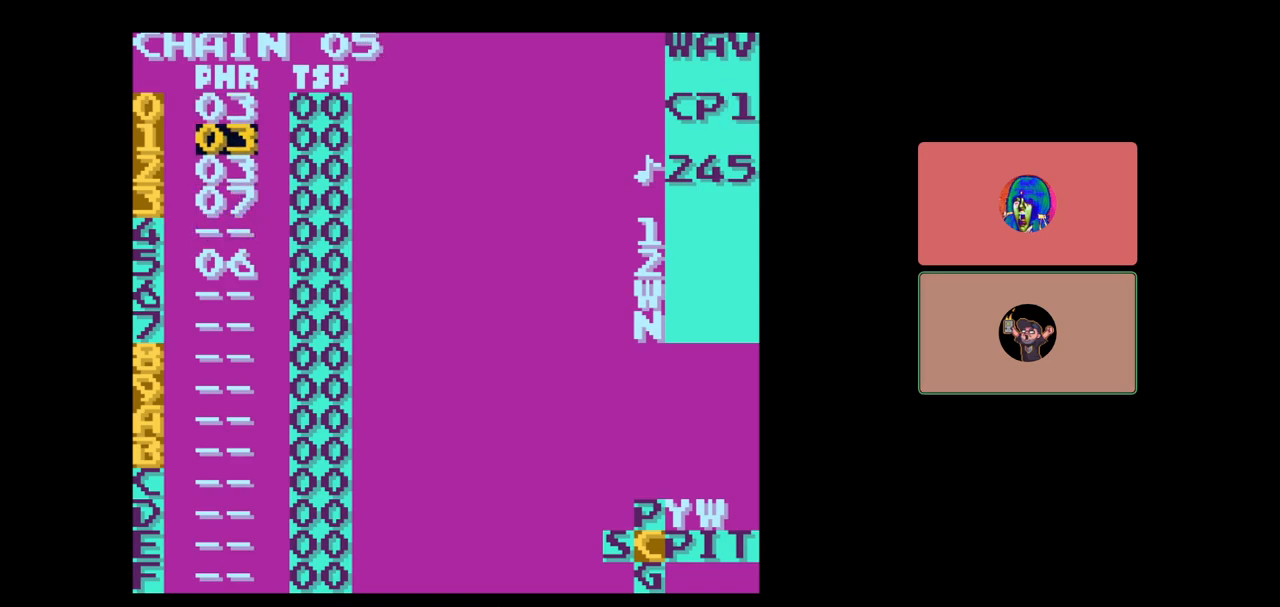
{"buttons": ["DPAD_UP"], "events": [[200, "DPAD_DOWN", "up"], [483, "DPAD_UP", "down"]]}
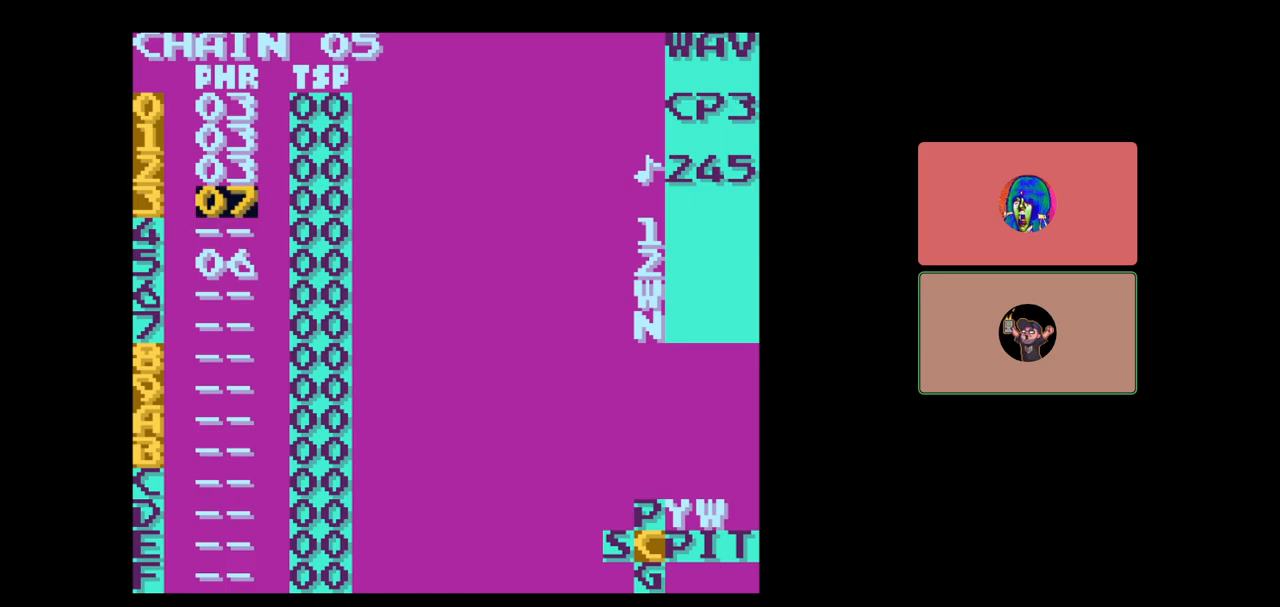
{"buttons": ["DPAD_DOWN"], "events": [[250, "DPAD_UP", "up"], [483, "DPAD_DOWN", "down"]]}
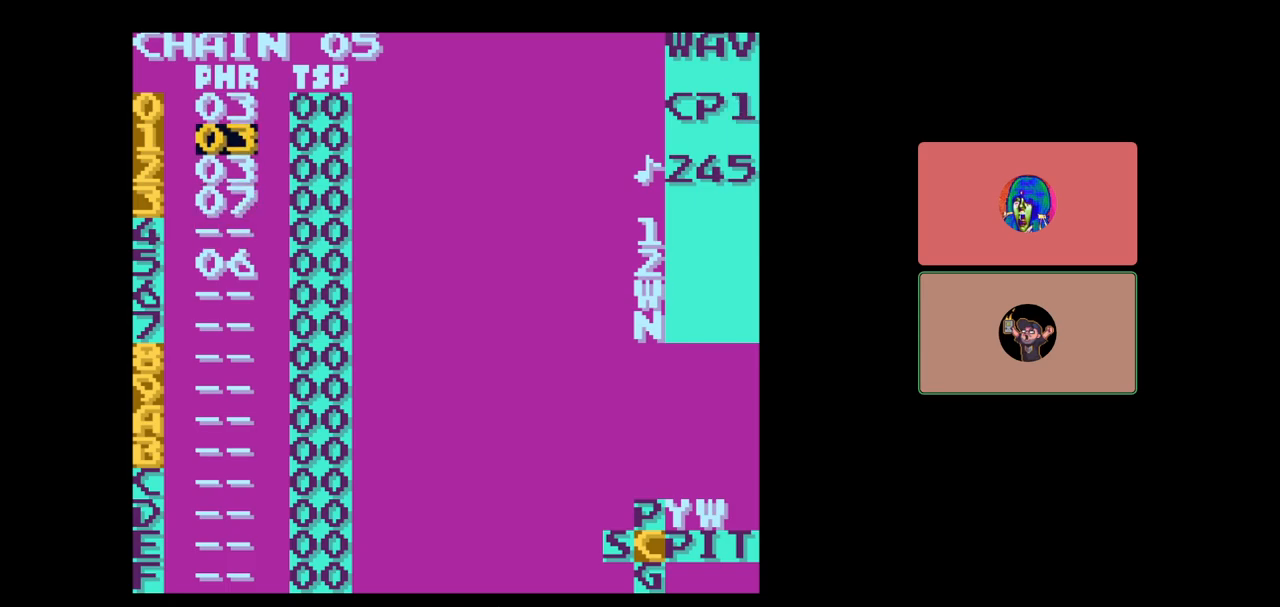
{"buttons": [], "events": [[133, "DPAD_DOWN", "up"], [350, "DPAD_DOWN", "down"], [483, "DPAD_DOWN", "up"]]}
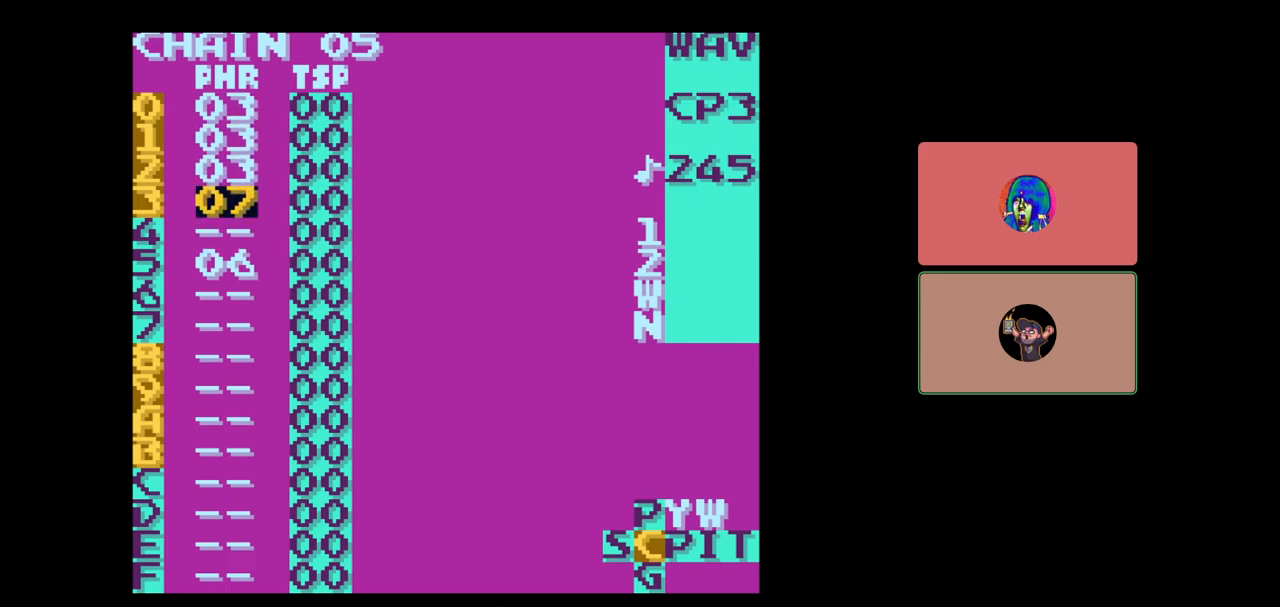
{"buttons": [], "events": []}
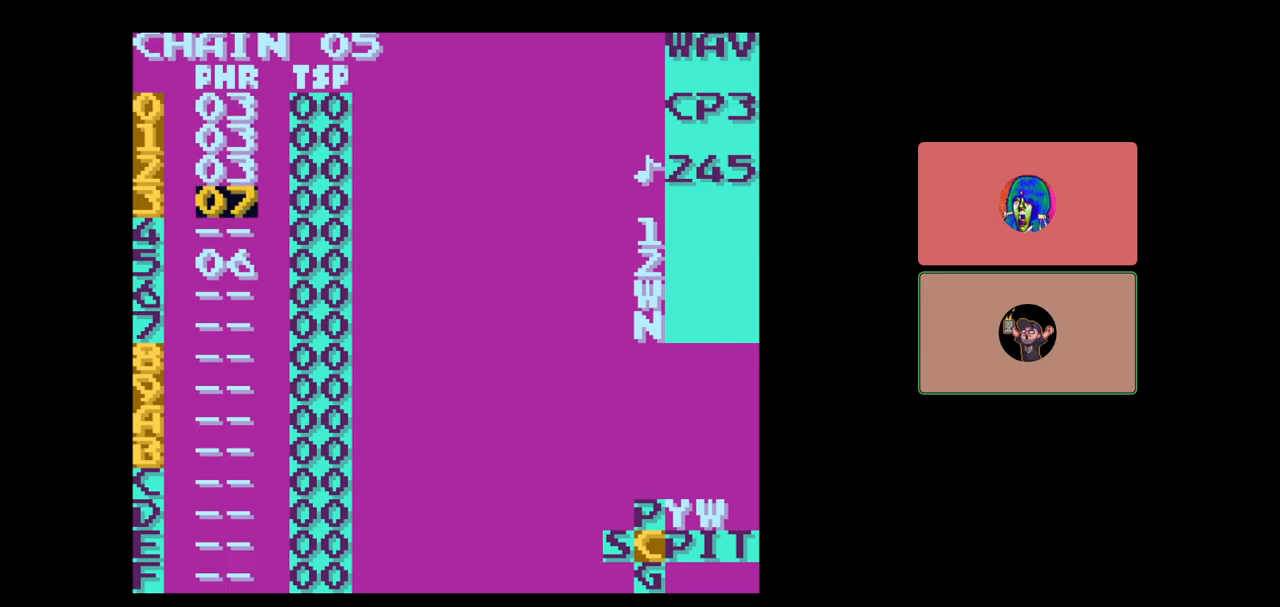
{"buttons": [], "events": [[200, "DPAD_UP", "down"], [483, "DPAD_UP", "up"]]}